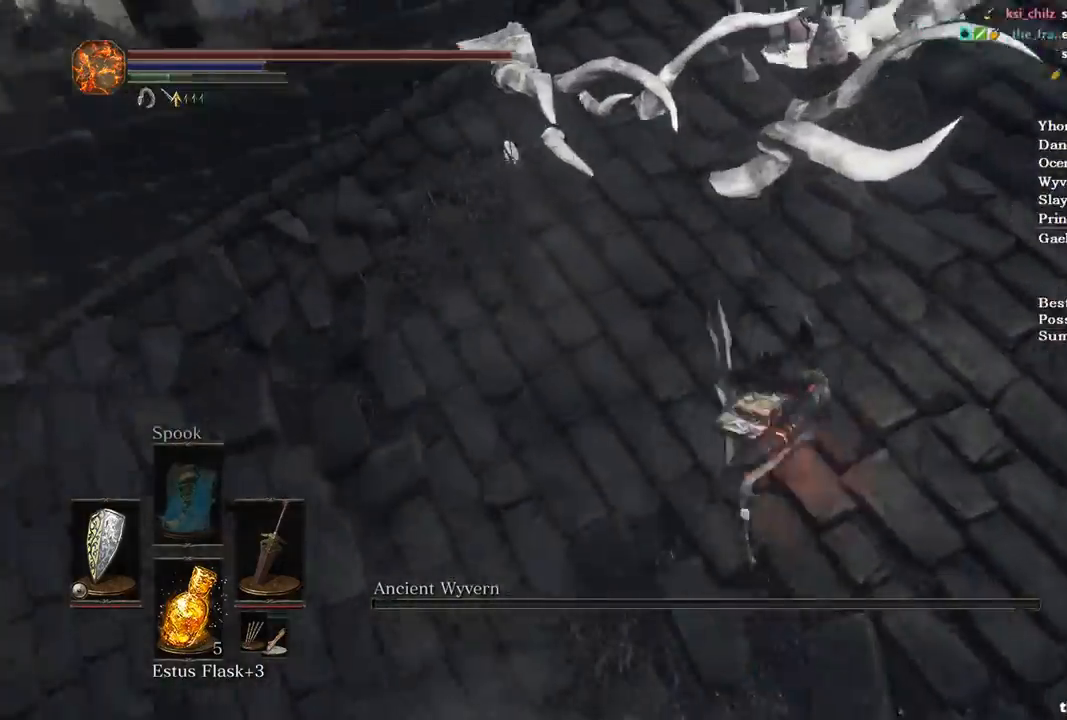
Gameplay with a controller (Xbox layout); each line is a JSON object with the inputs held at the frame after it. "events" lists button and stick changes between this image and that frame as [ms after this image, input, new state], when the widget could be followed in between.
{"buttons": ["B"], "left_stick": "up-right", "right_stick": "center", "events": []}
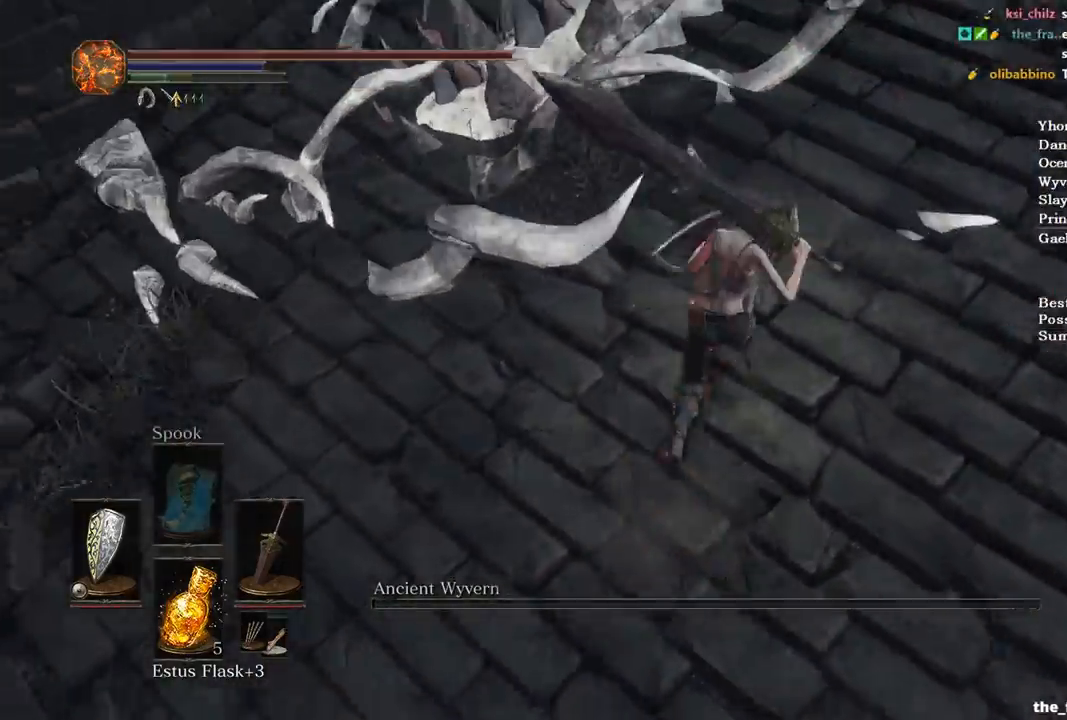
{"buttons": ["B"], "left_stick": "up-right", "right_stick": "left", "events": [[33, "right_stick", "left"]]}
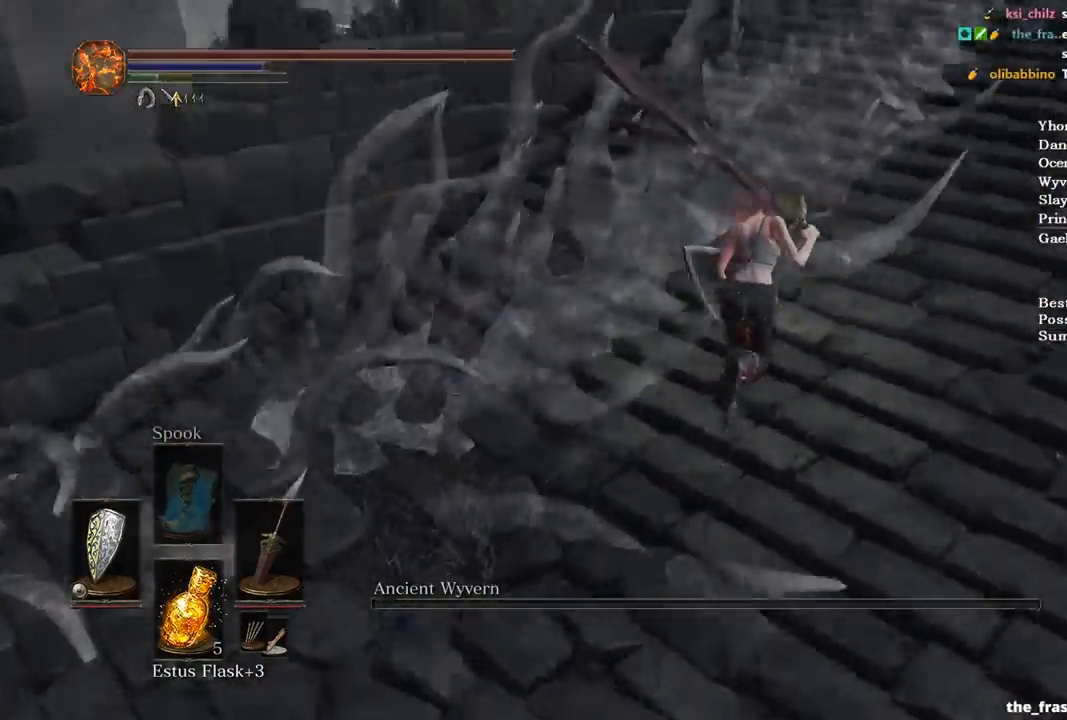
{"buttons": ["B"], "left_stick": "up-right", "right_stick": "down-left", "events": [[500, "right_stick", "down-left"]]}
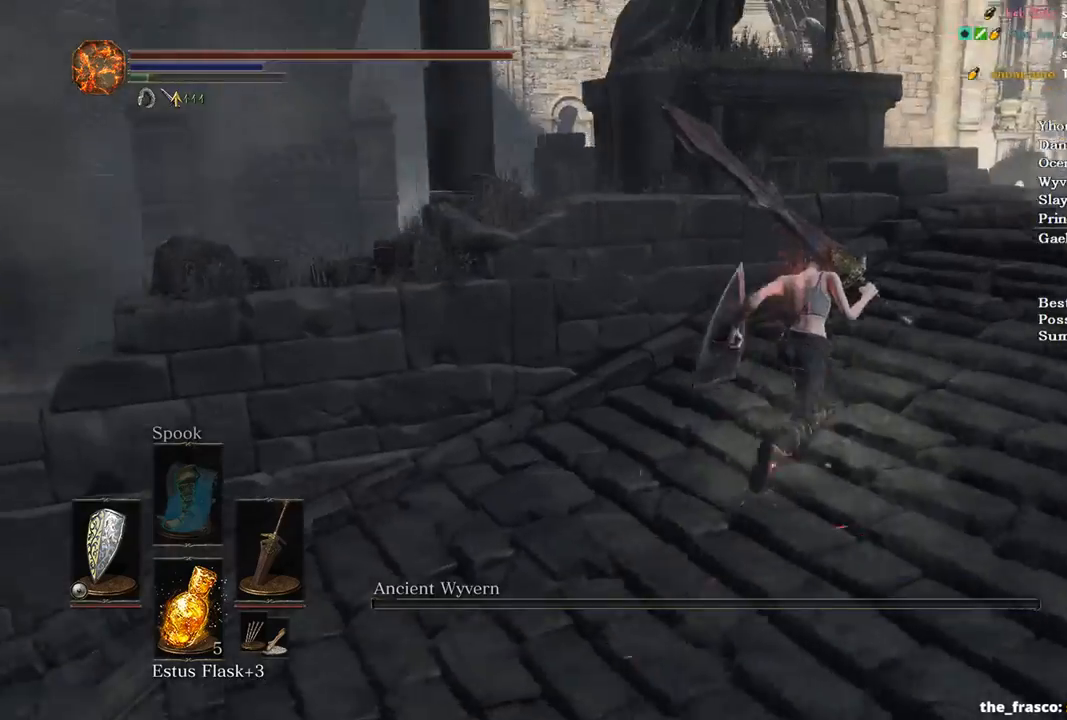
{"buttons": [], "left_stick": "up", "right_stick": "down-left", "events": [[300, "left_stick", "up"], [400, "B", "up"]]}
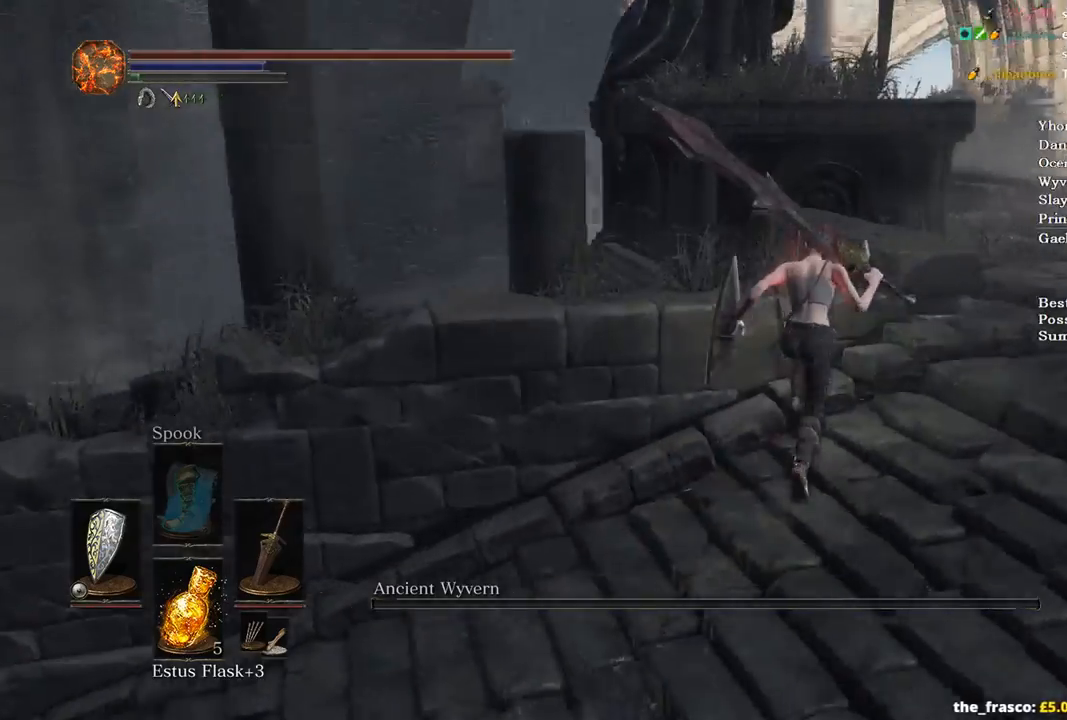
{"buttons": [], "left_stick": "up", "right_stick": "down-left", "events": []}
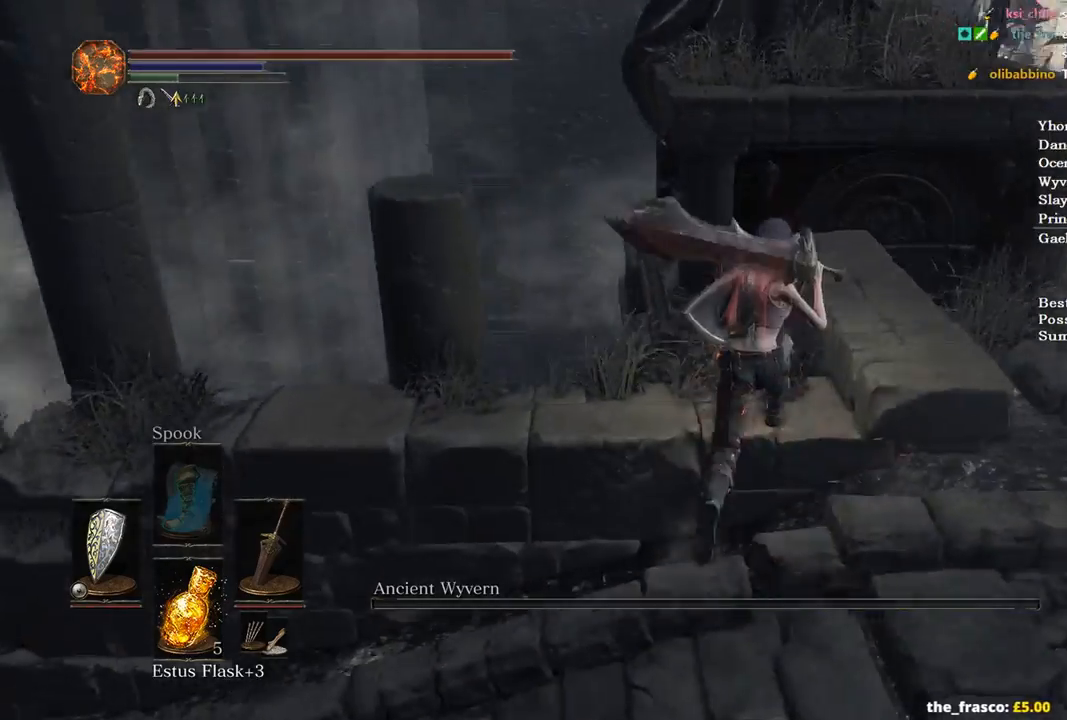
{"buttons": [], "left_stick": "center", "right_stick": "down-left", "events": [[467, "left_stick", "center"]]}
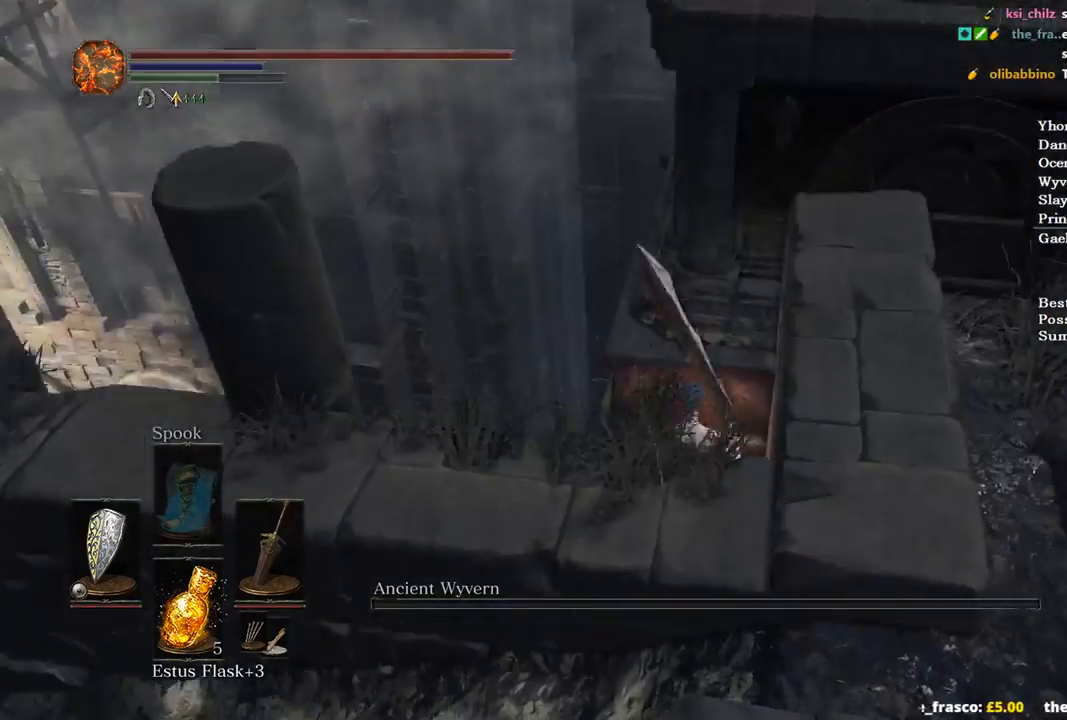
{"buttons": [], "left_stick": "up", "right_stick": "left", "events": [[367, "left_stick", "up"], [467, "right_stick", "left"]]}
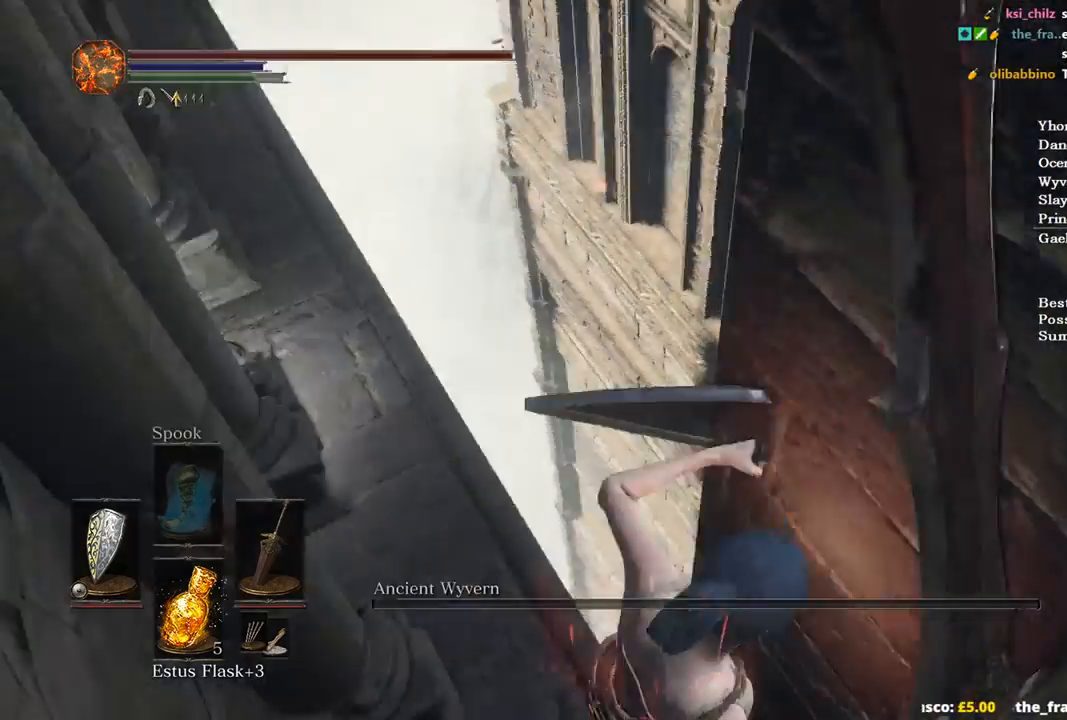
{"buttons": [], "left_stick": "up", "right_stick": "center", "events": [[100, "B", "down"], [167, "B", "up"], [267, "right_stick", "center"], [300, "B", "down"], [333, "B", "up"], [467, "B", "down"], [500, "B", "up"]]}
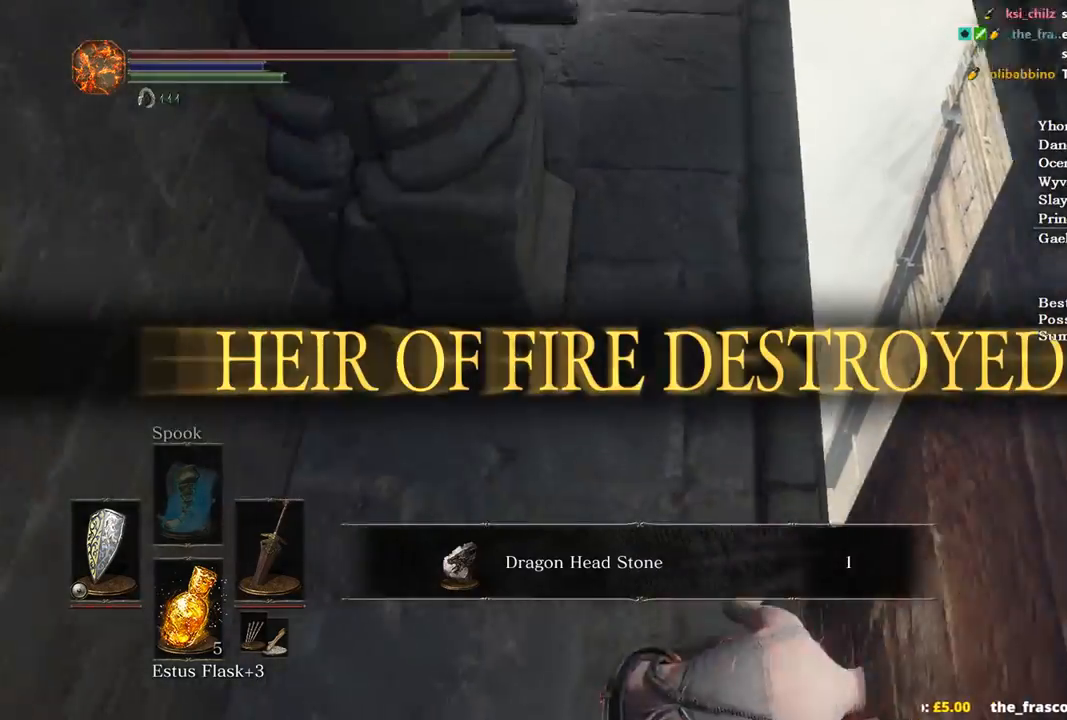
{"buttons": ["B"], "left_stick": "up", "right_stick": "center", "events": [[233, "B", "down"], [400, "right_stick", "up"], [500, "right_stick", "center"]]}
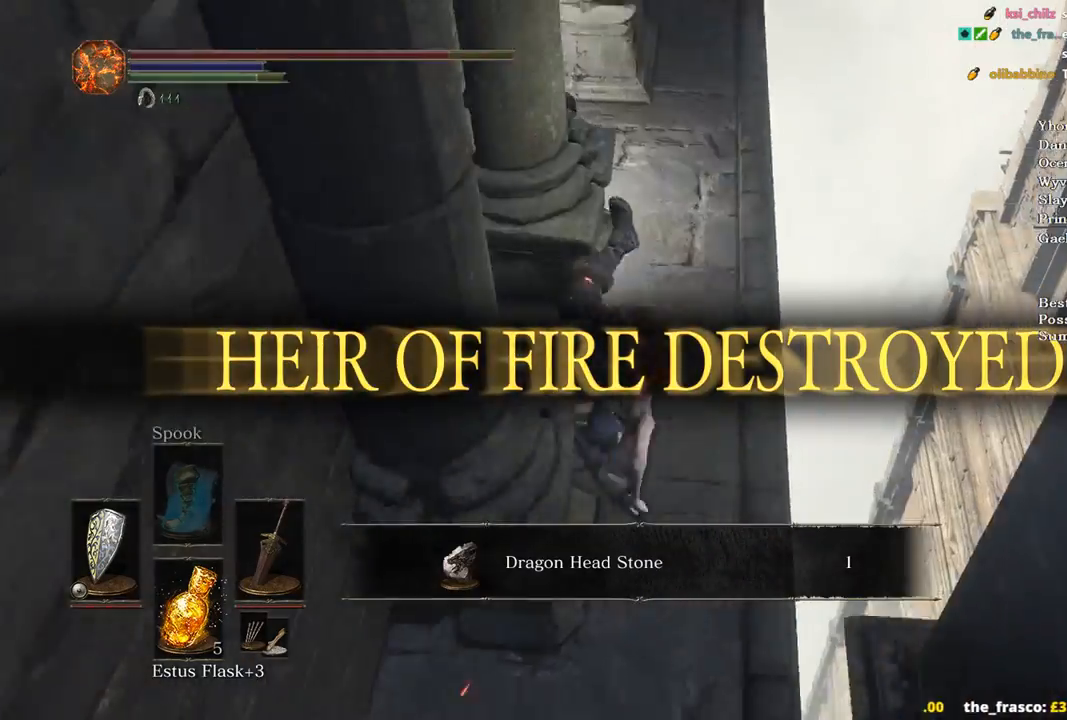
{"buttons": ["A", "B"], "left_stick": "up", "right_stick": "center", "events": [[133, "A", "down"], [200, "A", "up"], [300, "A", "down"], [300, "R1", "down"], [367, "A", "up"], [367, "R1", "up"], [467, "A", "down"]]}
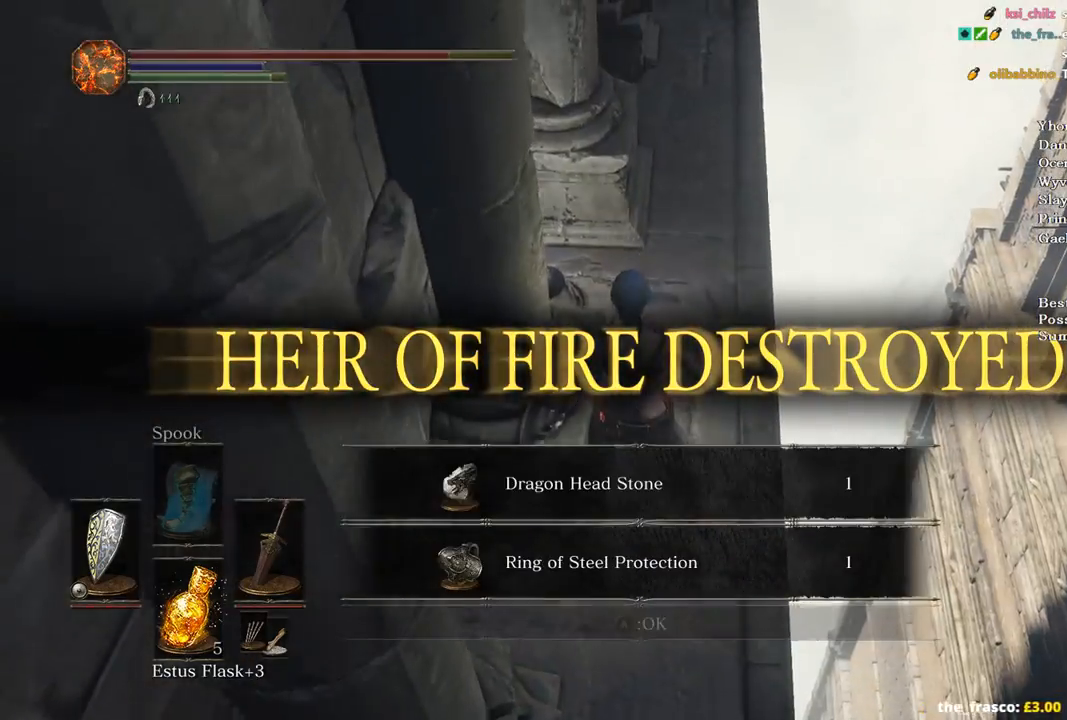
{"buttons": ["DPAD_UP"], "left_stick": "center", "right_stick": "center", "events": [[33, "A", "up"], [67, "B", "up"], [167, "left_stick", "center"], [267, "START", "down"], [367, "A", "down"], [367, "START", "up"], [433, "A", "up"], [433, "DPAD_UP", "down"]]}
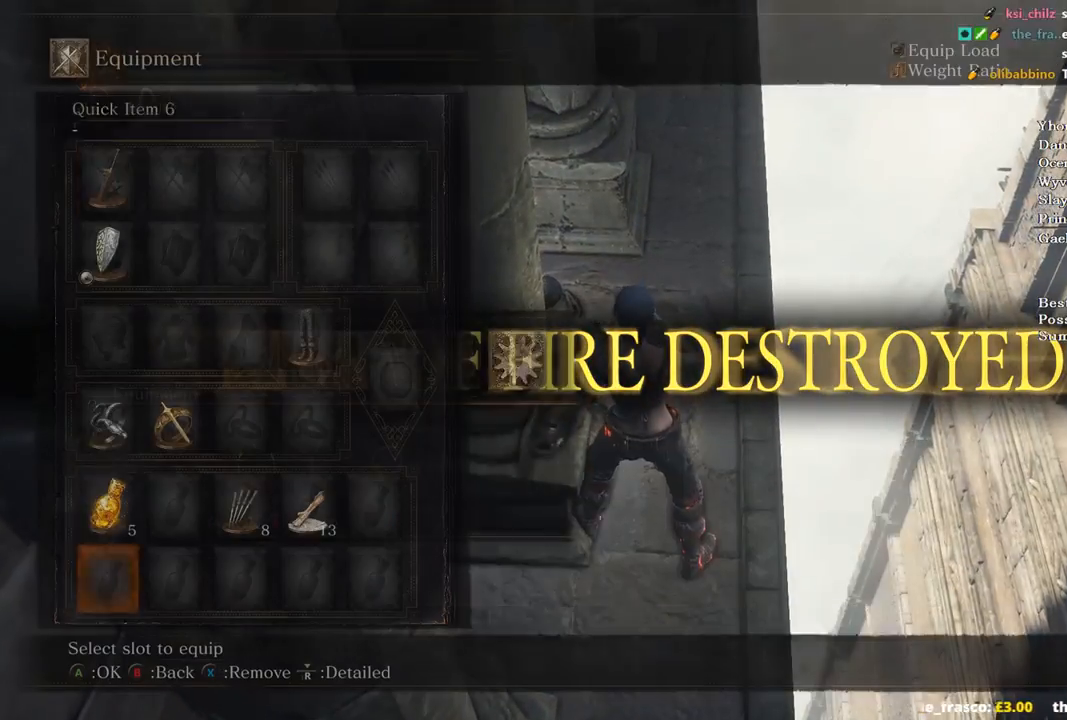
{"buttons": ["DPAD_RIGHT"], "left_stick": "center", "right_stick": "center", "events": [[33, "DPAD_UP", "up"], [100, "DPAD_UP", "down"], [200, "DPAD_UP", "up"], [267, "DPAD_UP", "down"], [333, "DPAD_UP", "up"], [433, "DPAD_RIGHT", "down"]]}
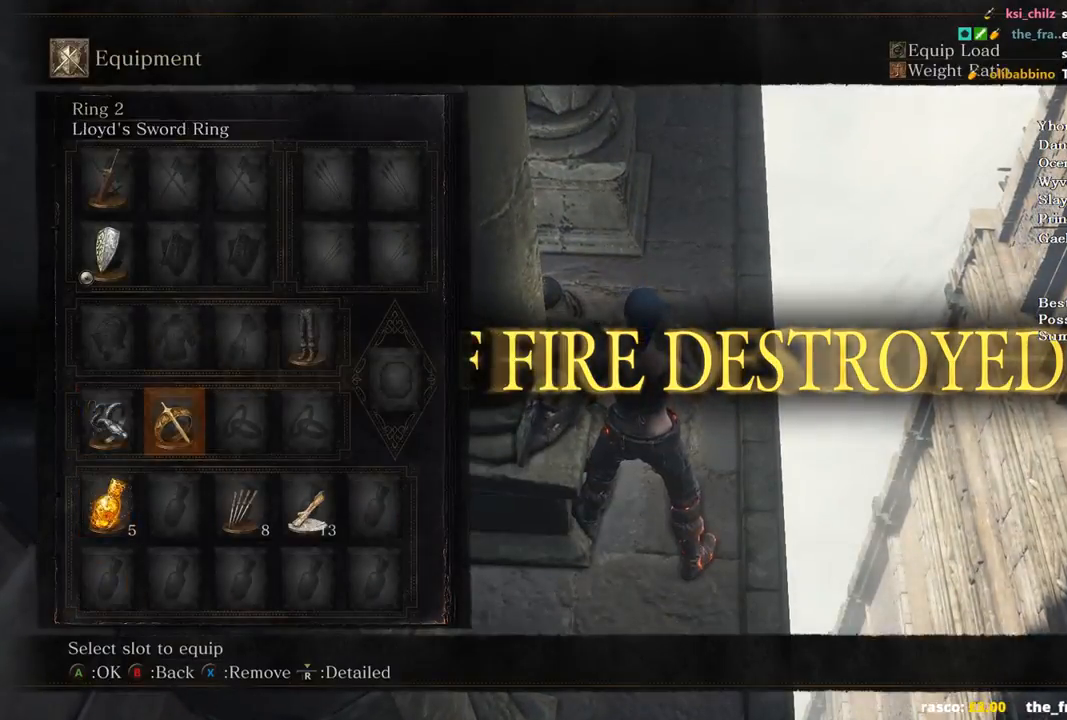
{"buttons": [], "left_stick": "center", "right_stick": "center", "events": [[33, "DPAD_RIGHT", "up"], [100, "DPAD_RIGHT", "down"], [167, "A", "down"], [167, "DPAD_RIGHT", "up"], [267, "A", "up"]]}
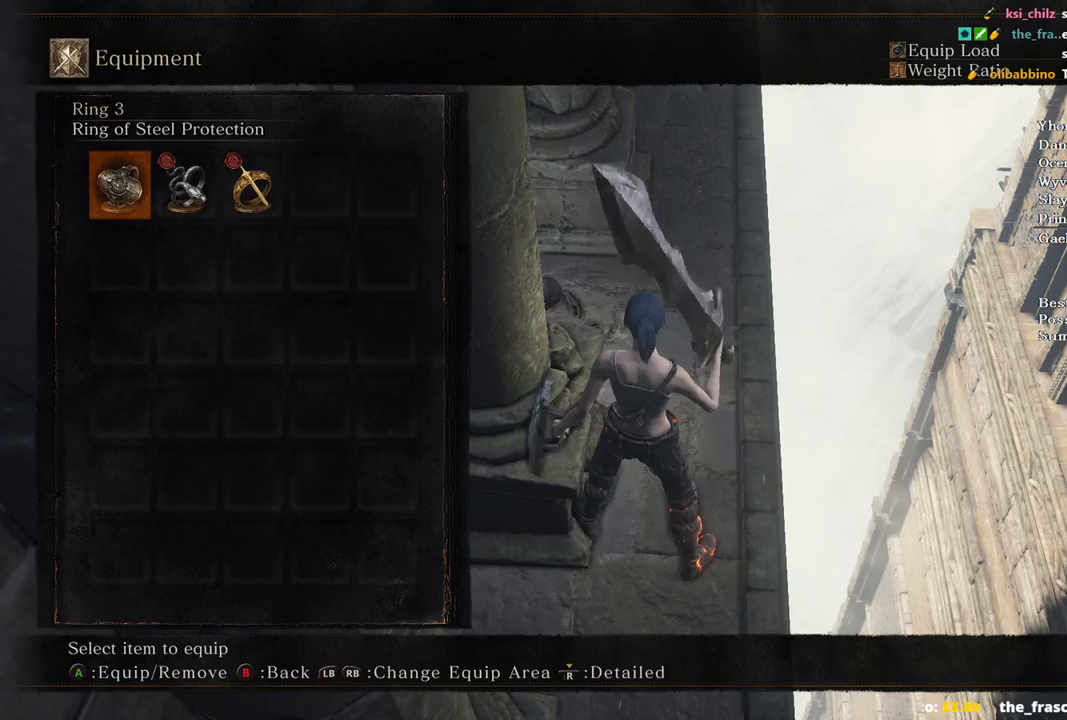
{"buttons": [], "left_stick": "center", "right_stick": "center", "events": [[67, "A", "down"], [200, "A", "up"], [333, "START", "down"], [433, "START", "up"]]}
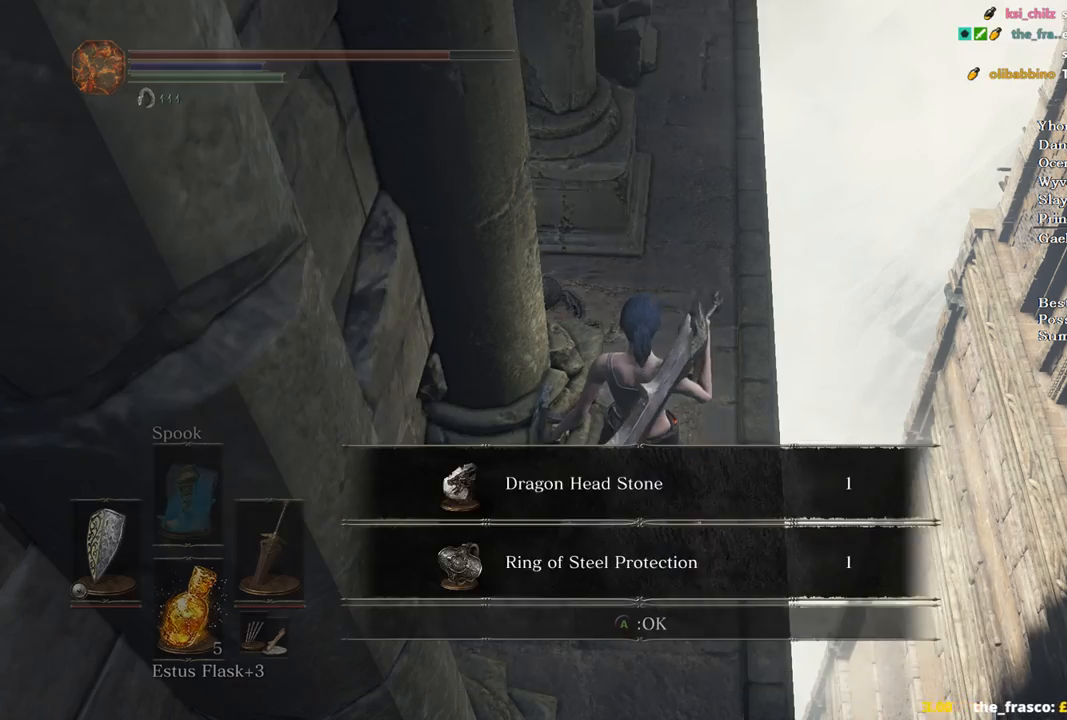
{"buttons": [], "left_stick": "up", "right_stick": "center", "events": [[200, "A", "down"], [333, "A", "up"], [500, "left_stick", "up"]]}
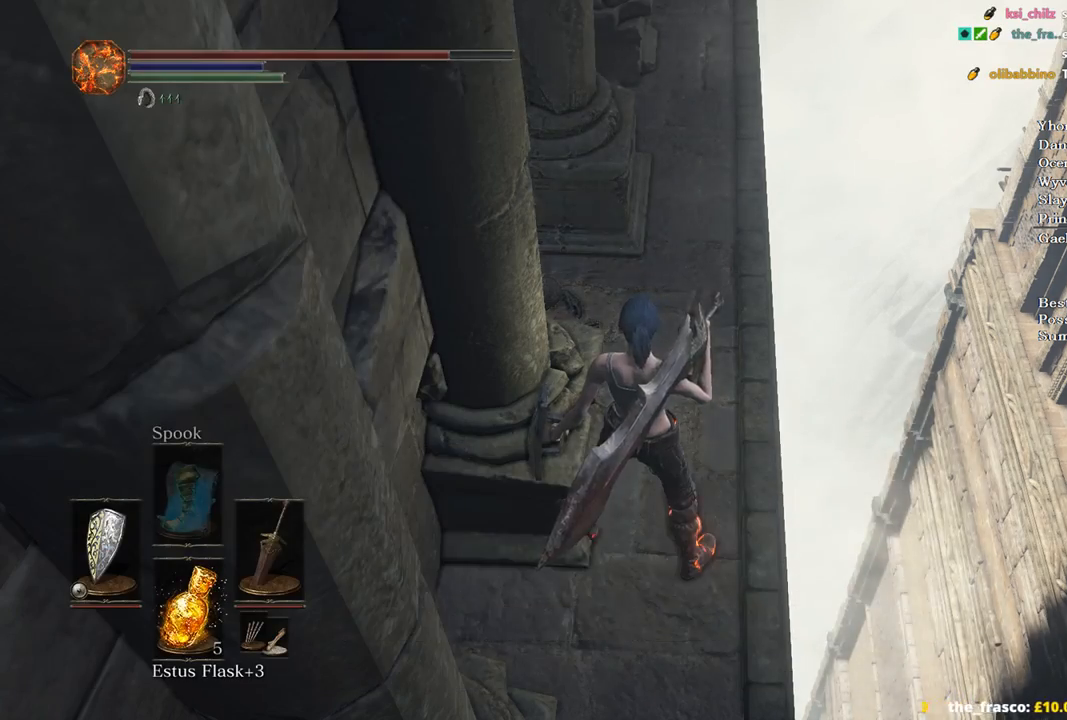
{"buttons": ["START"], "left_stick": "center", "right_stick": "center", "events": [[367, "left_stick", "center"], [467, "START", "down"]]}
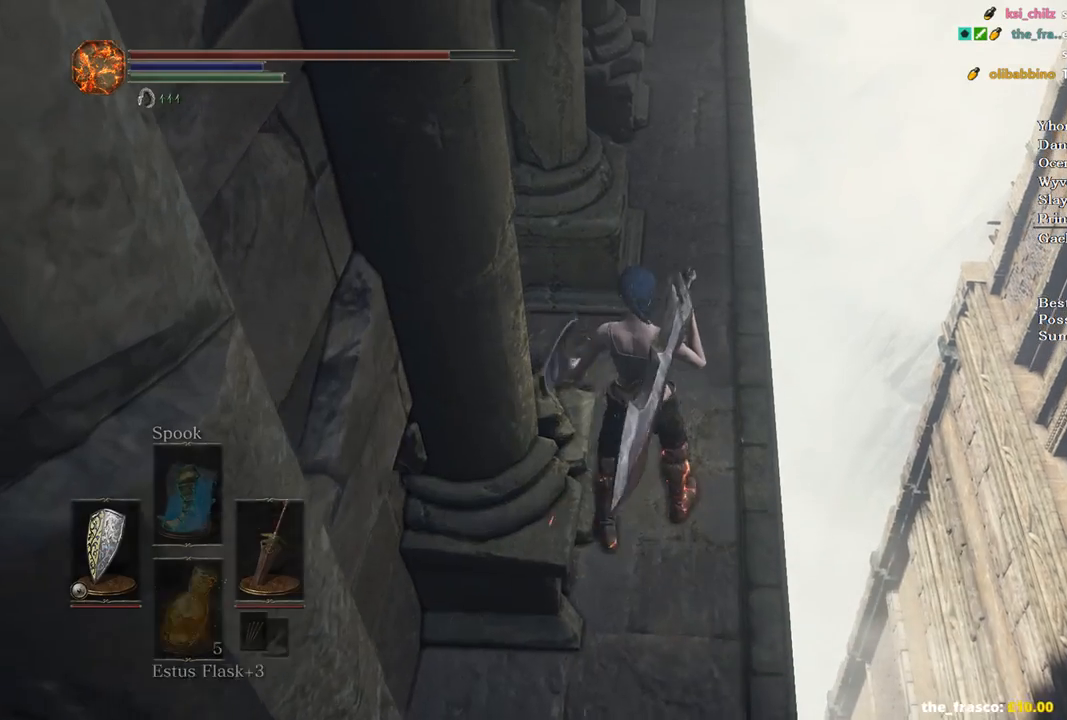
{"buttons": ["START"], "left_stick": "center", "right_stick": "center"}
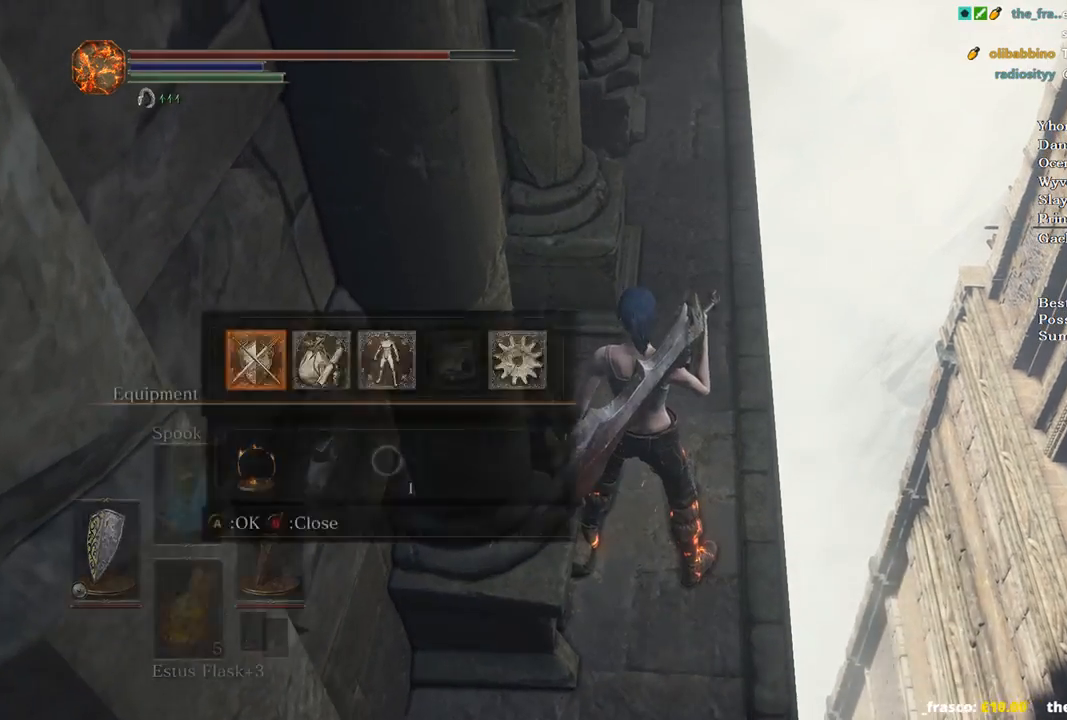
{"buttons": ["START"], "left_stick": "center", "right_stick": "center", "events": [[67, "START", "up"], [167, "START", "down"], [233, "START", "up"], [333, "START", "down"], [400, "START", "up"], [500, "START", "down"]]}
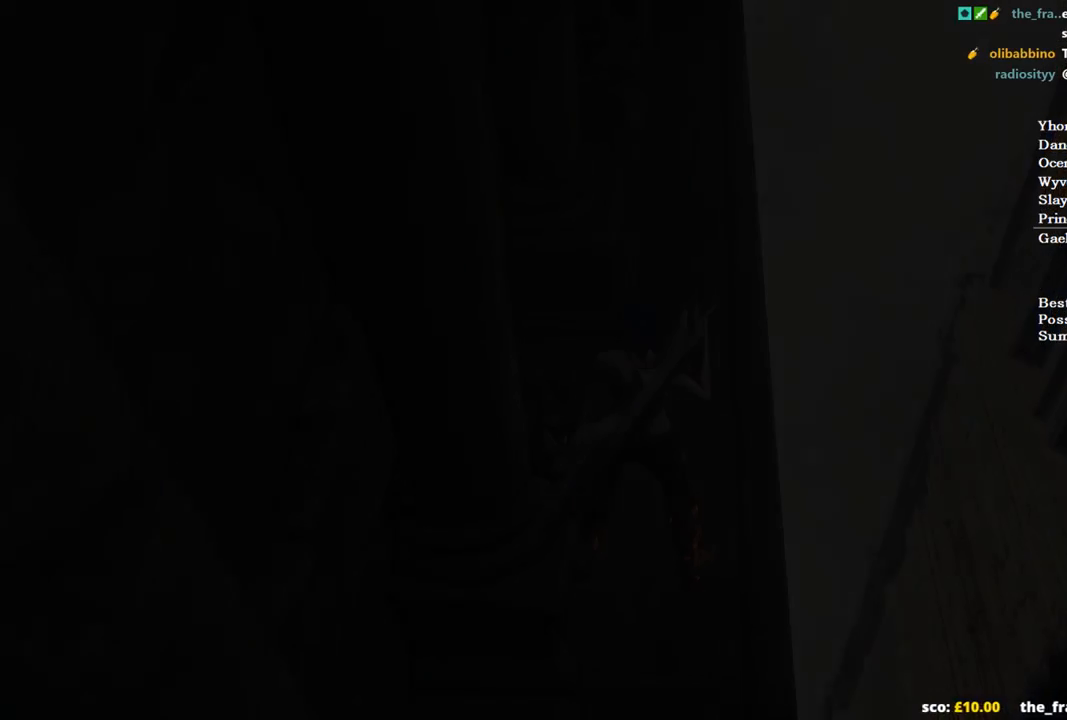
{"buttons": ["START"], "left_stick": "center", "right_stick": "center", "events": [[67, "START", "up"], [167, "START", "down"], [233, "START", "up"], [300, "START", "down"], [367, "START", "up"], [467, "START", "down"]]}
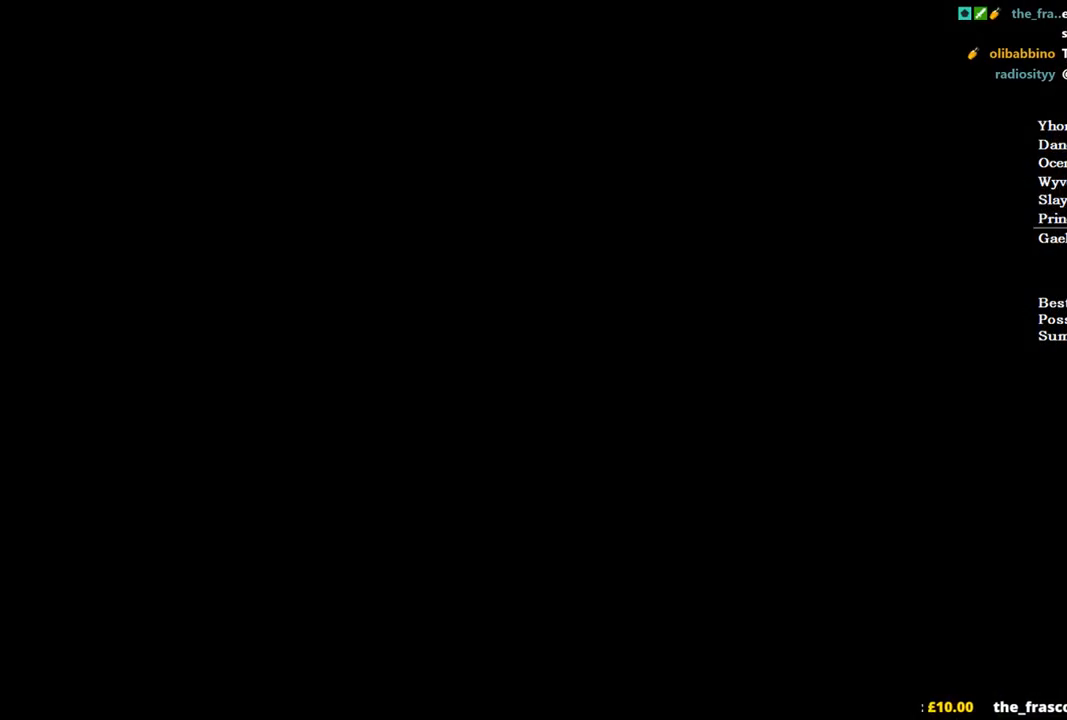
{"buttons": [], "left_stick": "center", "right_stick": "center", "events": [[33, "START", "up"], [133, "START", "down"], [200, "SELECT", "down"], [200, "START", "up"], [300, "SELECT", "up"]]}
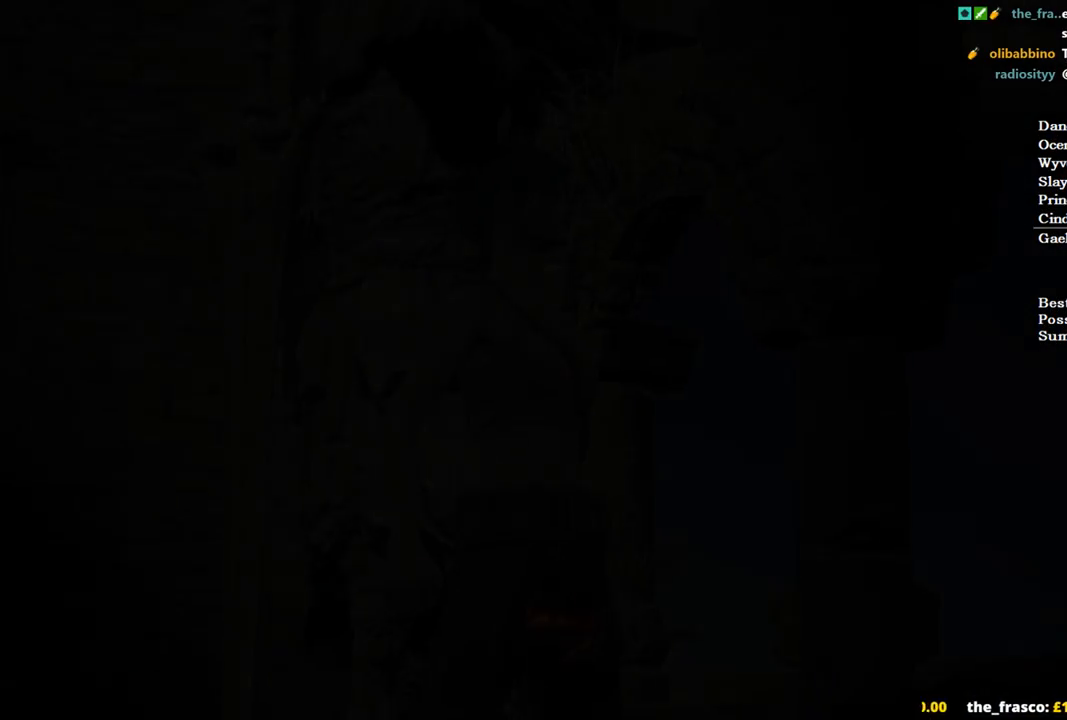
{"buttons": [], "left_stick": "center", "right_stick": "center", "events": [[100, "START", "down"], [167, "START", "up"], [267, "START", "down"], [367, "START", "up"], [433, "START", "down"], [500, "START", "up"]]}
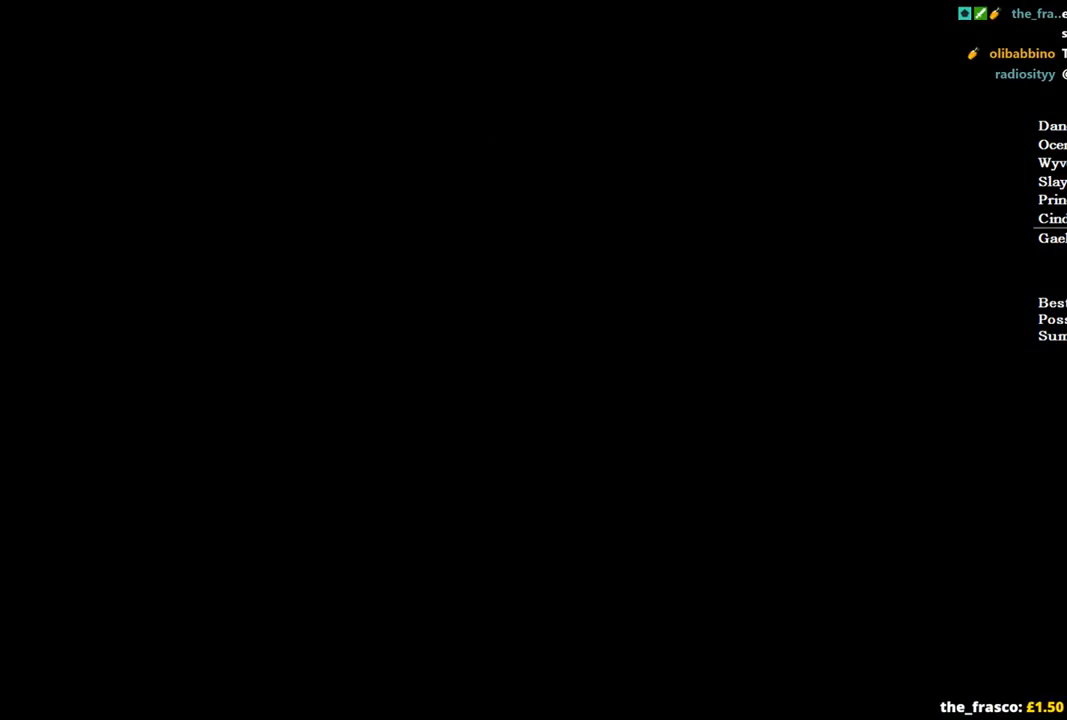
{"buttons": [], "left_stick": "center", "right_stick": "center", "events": []}
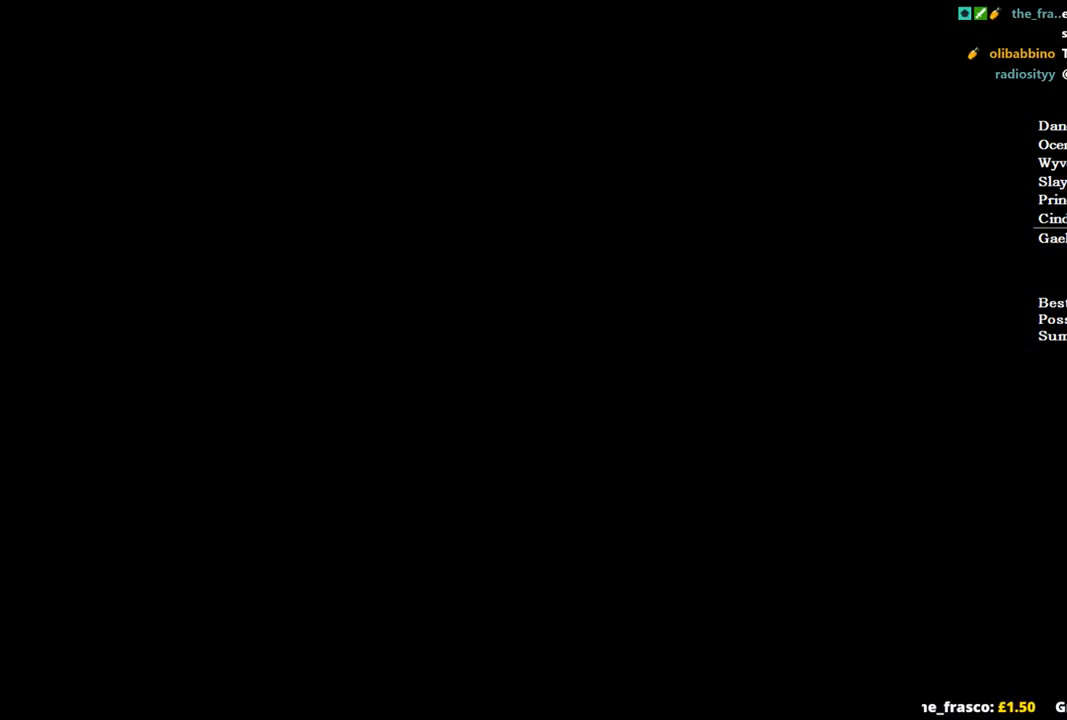
{"buttons": [], "left_stick": "center", "right_stick": "center", "events": []}
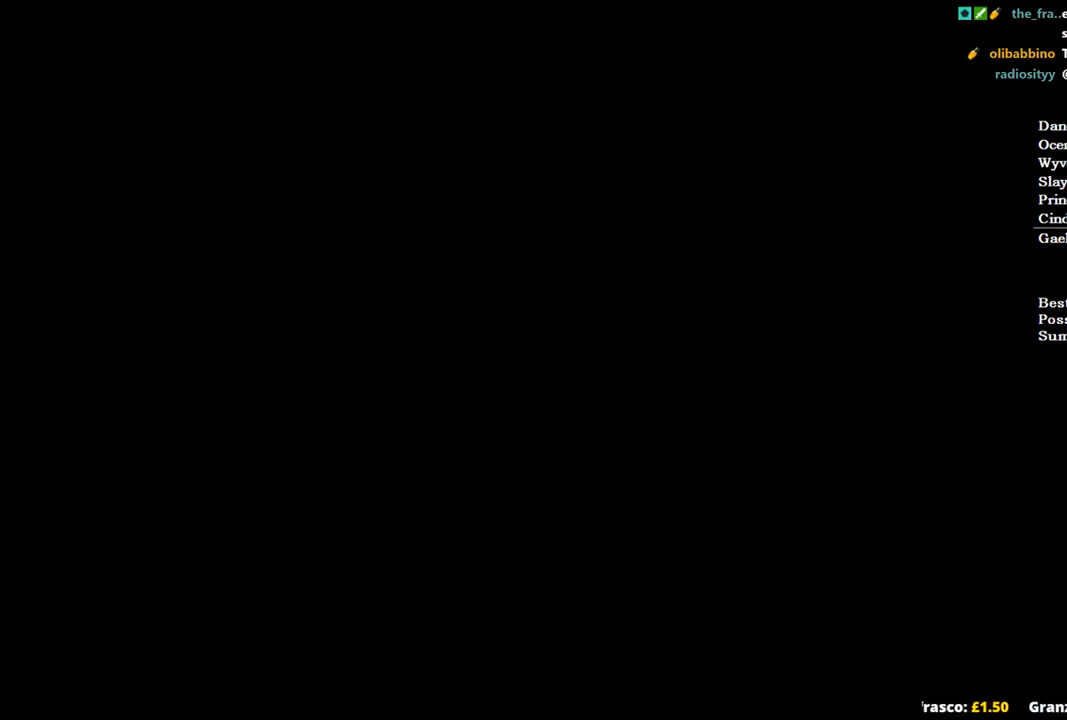
{"buttons": [], "left_stick": "center", "right_stick": "center", "events": []}
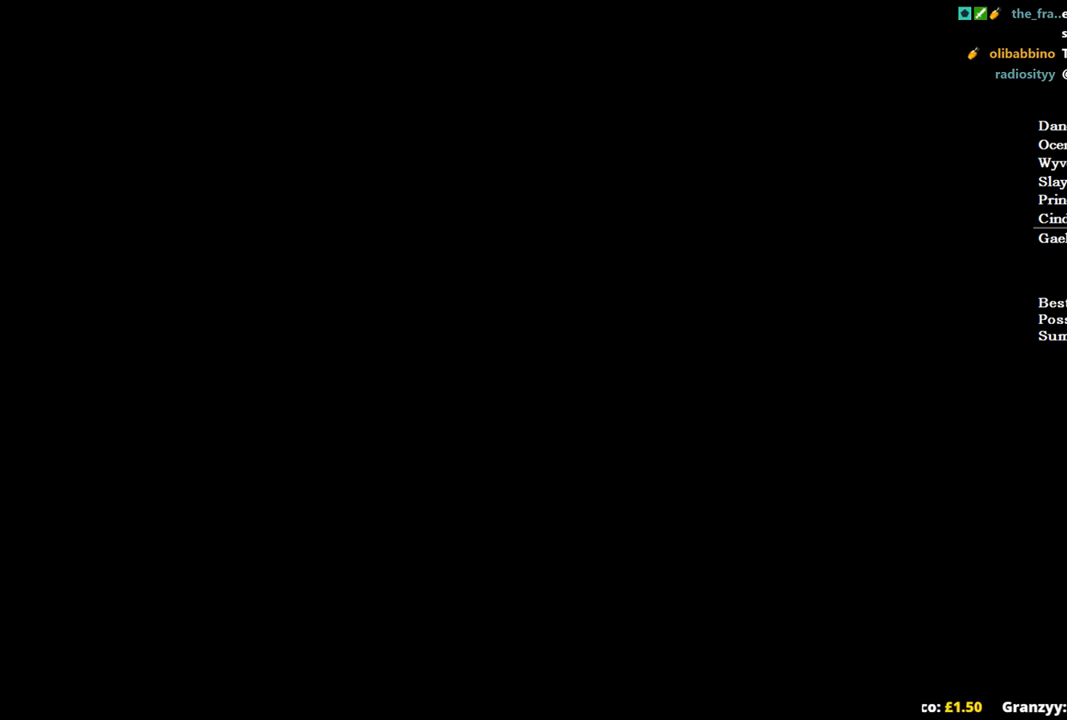
{"buttons": [], "left_stick": "center", "right_stick": "center", "events": []}
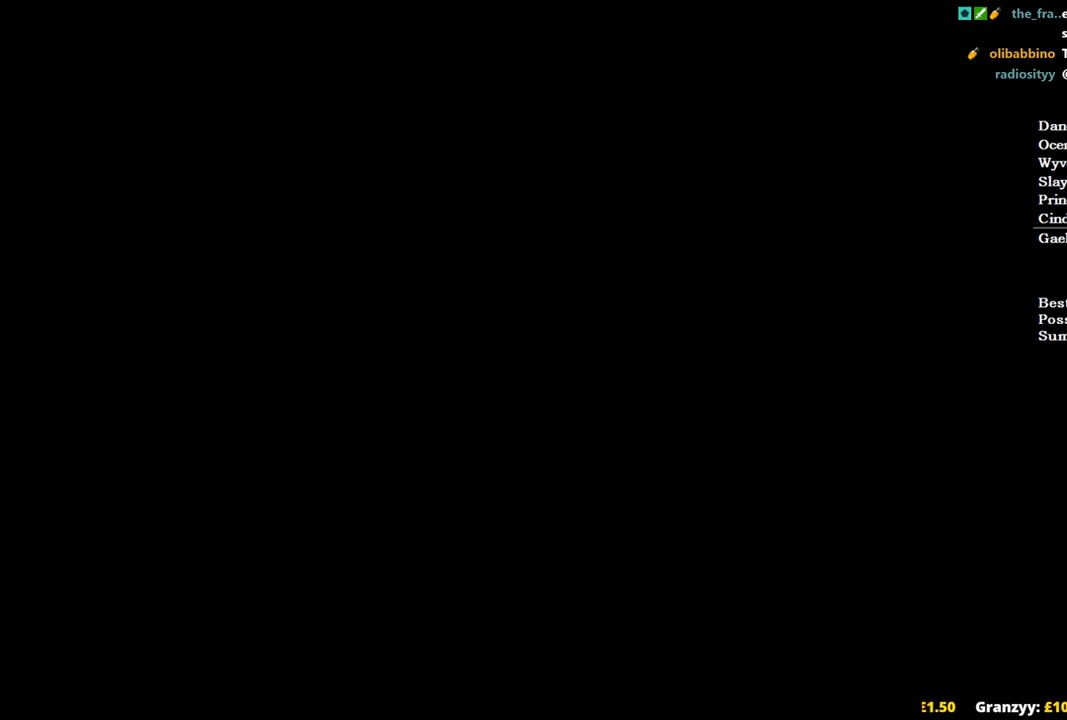
{"buttons": [], "left_stick": "center", "right_stick": "center", "events": []}
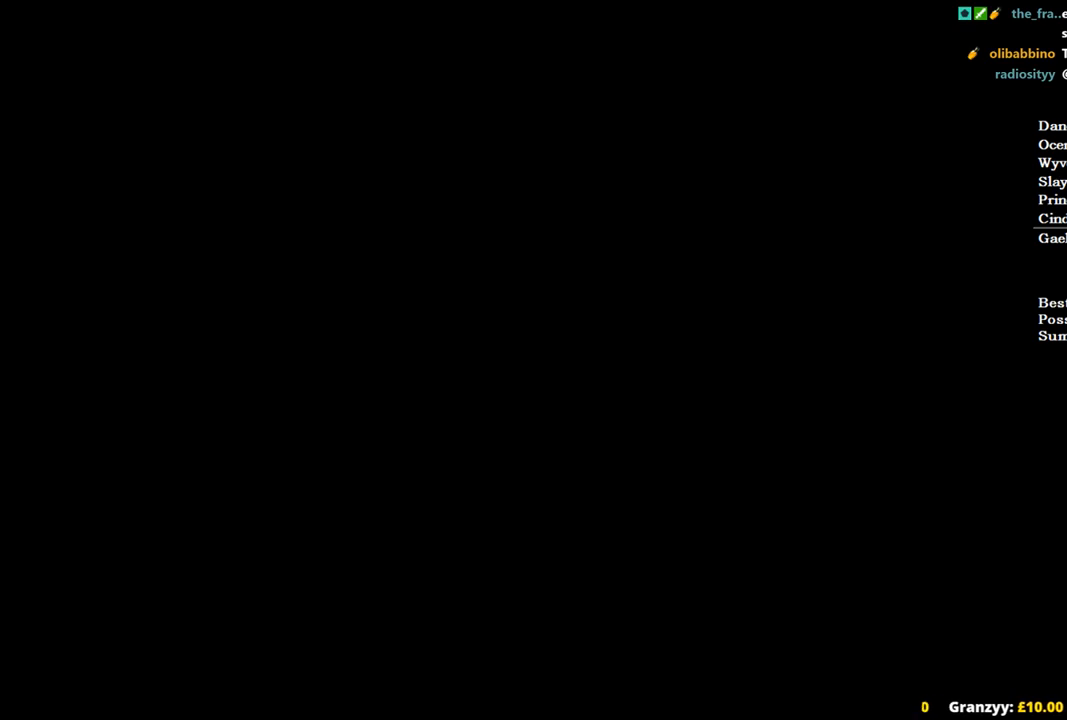
{"buttons": [], "left_stick": "center", "right_stick": "center", "events": []}
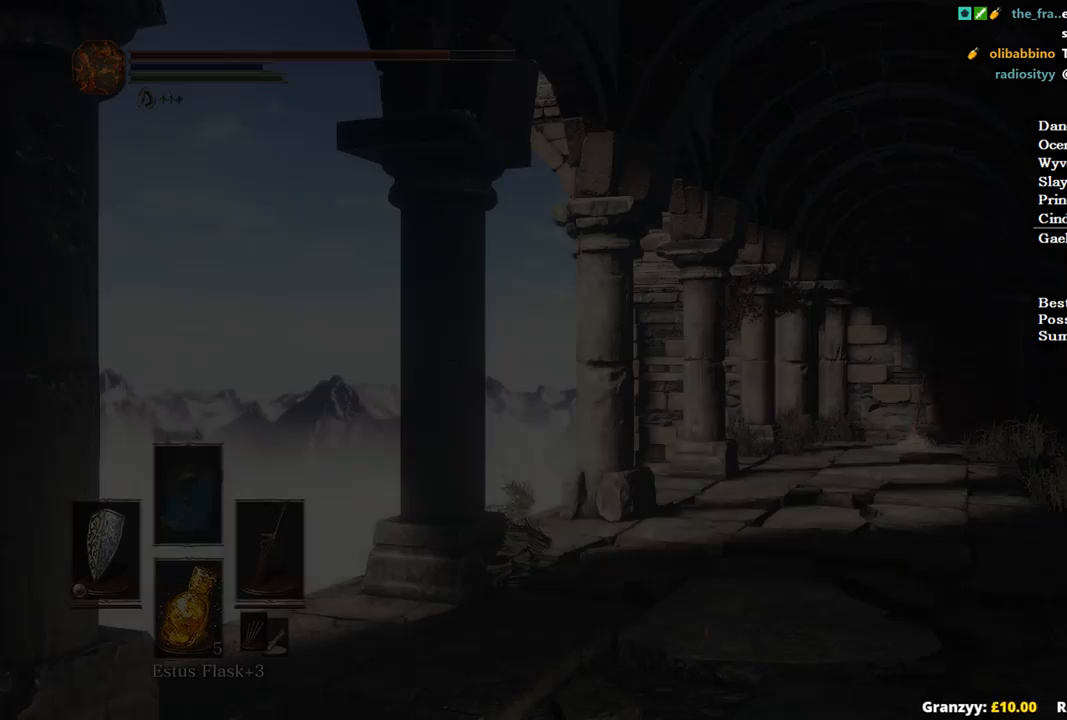
{"buttons": [], "left_stick": "center", "right_stick": "center", "events": []}
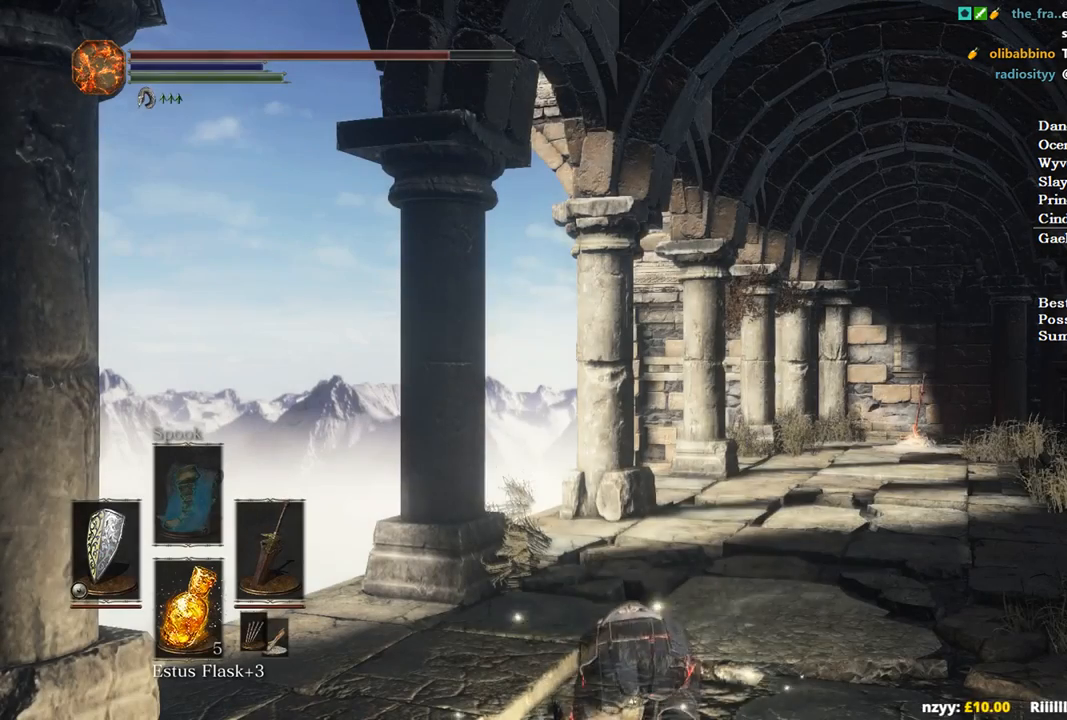
{"buttons": [], "left_stick": "center", "right_stick": "center", "events": []}
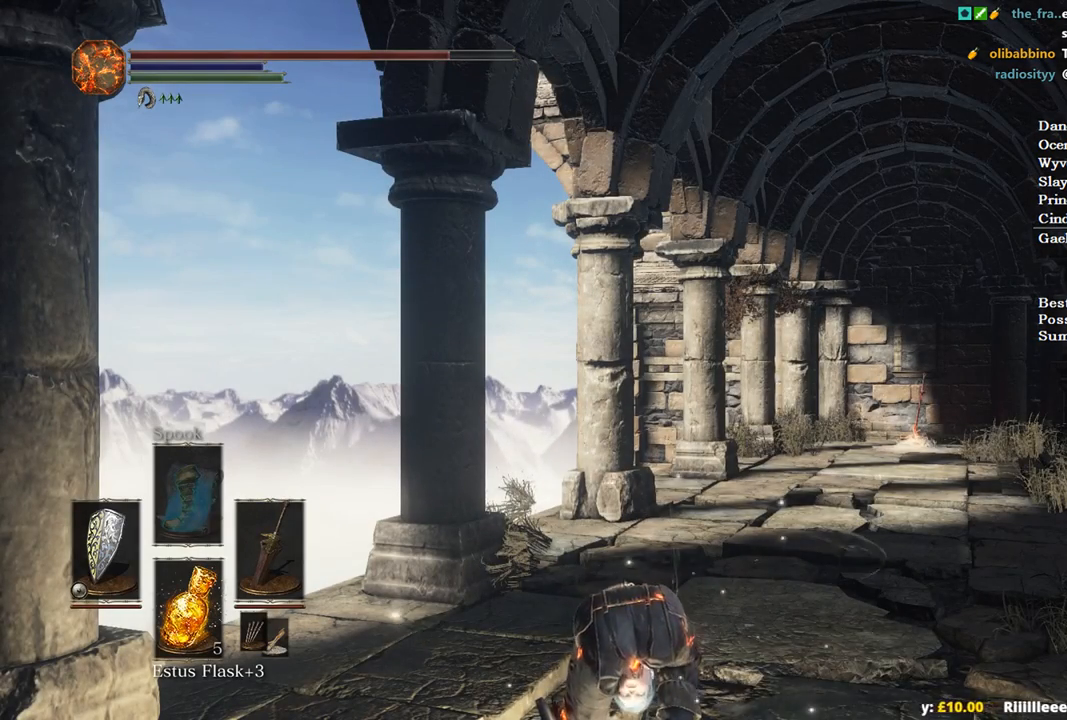
{"buttons": [], "left_stick": "center", "right_stick": "center", "events": []}